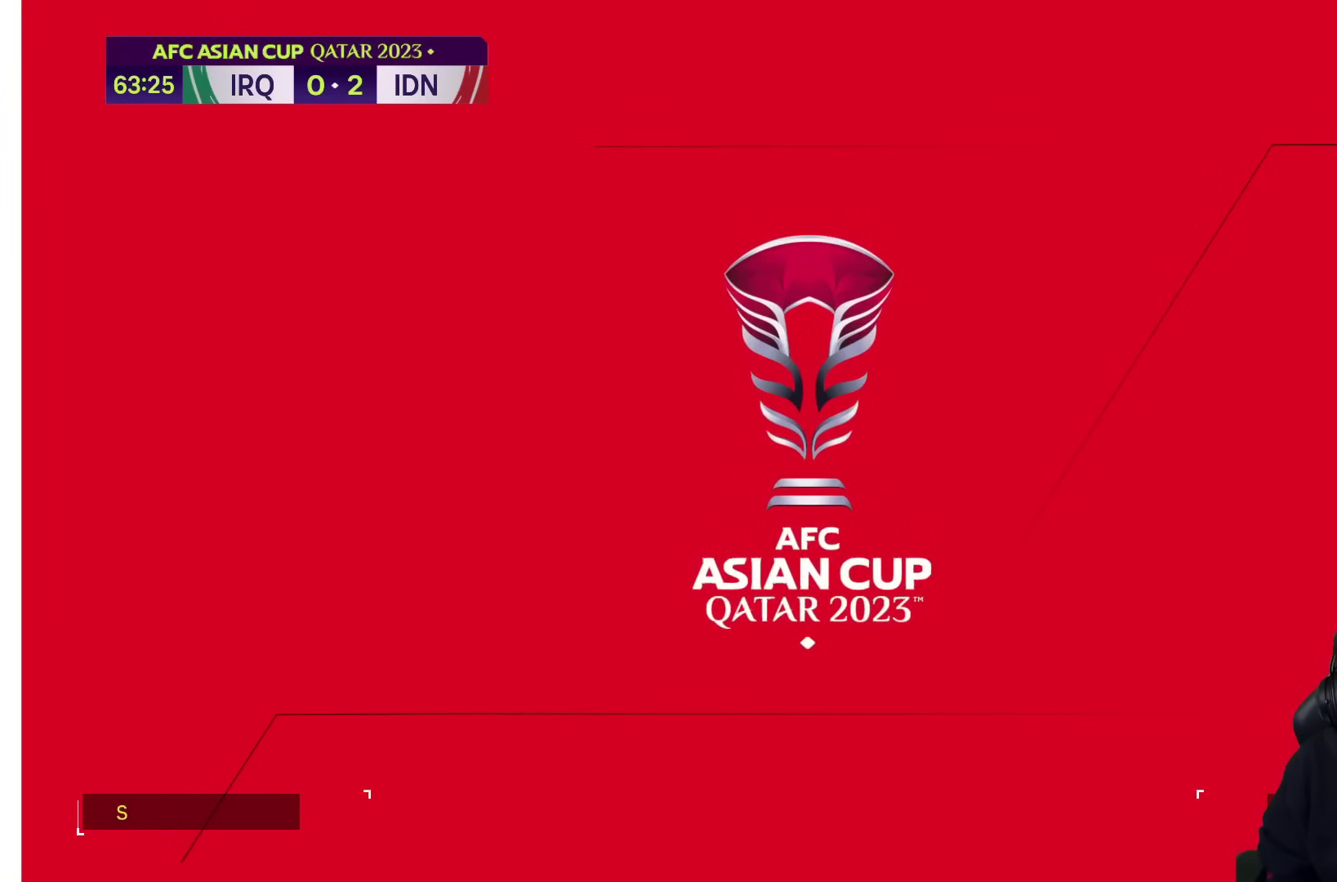
Gameplay with a controller (PlayStation layout); each line is a JSON object with the inputs held at the frame after it (dt_ms = milliseconds from this image to that frame). "events" lists button and stick changes between this image and that frame as [ms after this image, input, new state], when the widget could be followed in between. Not read: L3 R3.
{"dt_ms": 500, "buttons": [], "left_stick": "center", "right_stick": "center", "events": []}
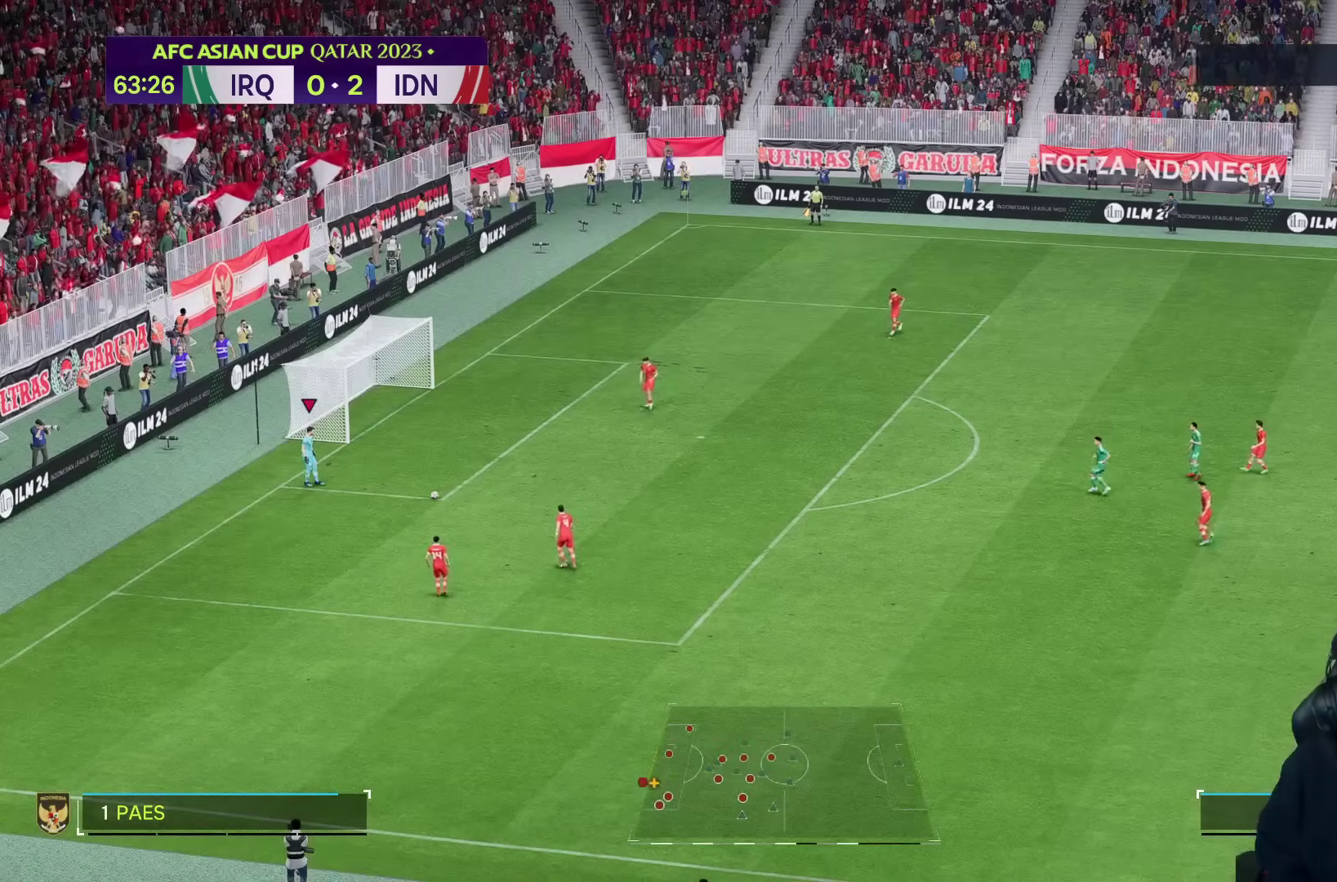
{"dt_ms": 500, "buttons": [], "left_stick": "down-right", "right_stick": "center", "events": [[350, "left_stick", "down-right"]]}
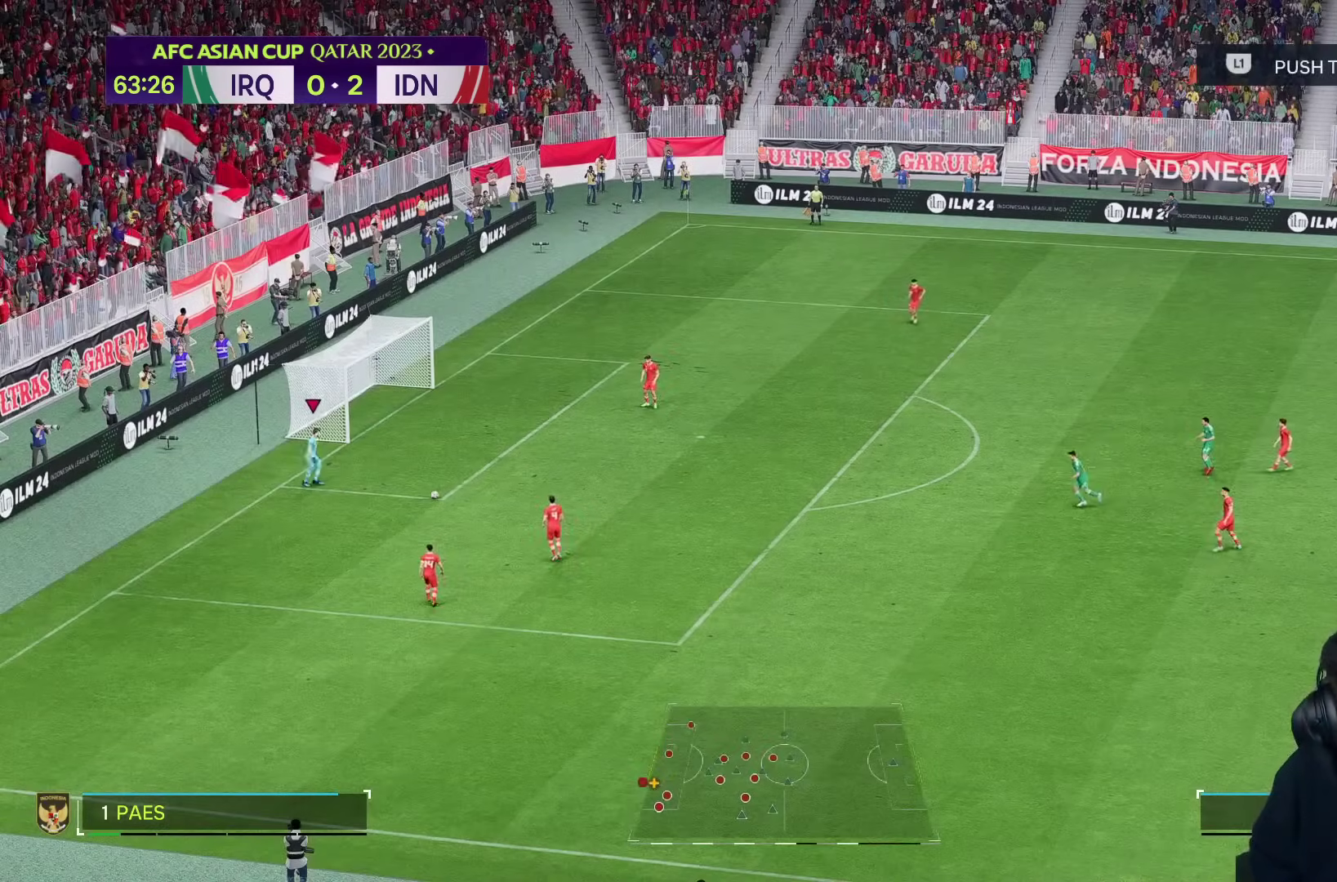
{"dt_ms": 500, "buttons": [], "left_stick": "down-right", "right_stick": "center", "events": []}
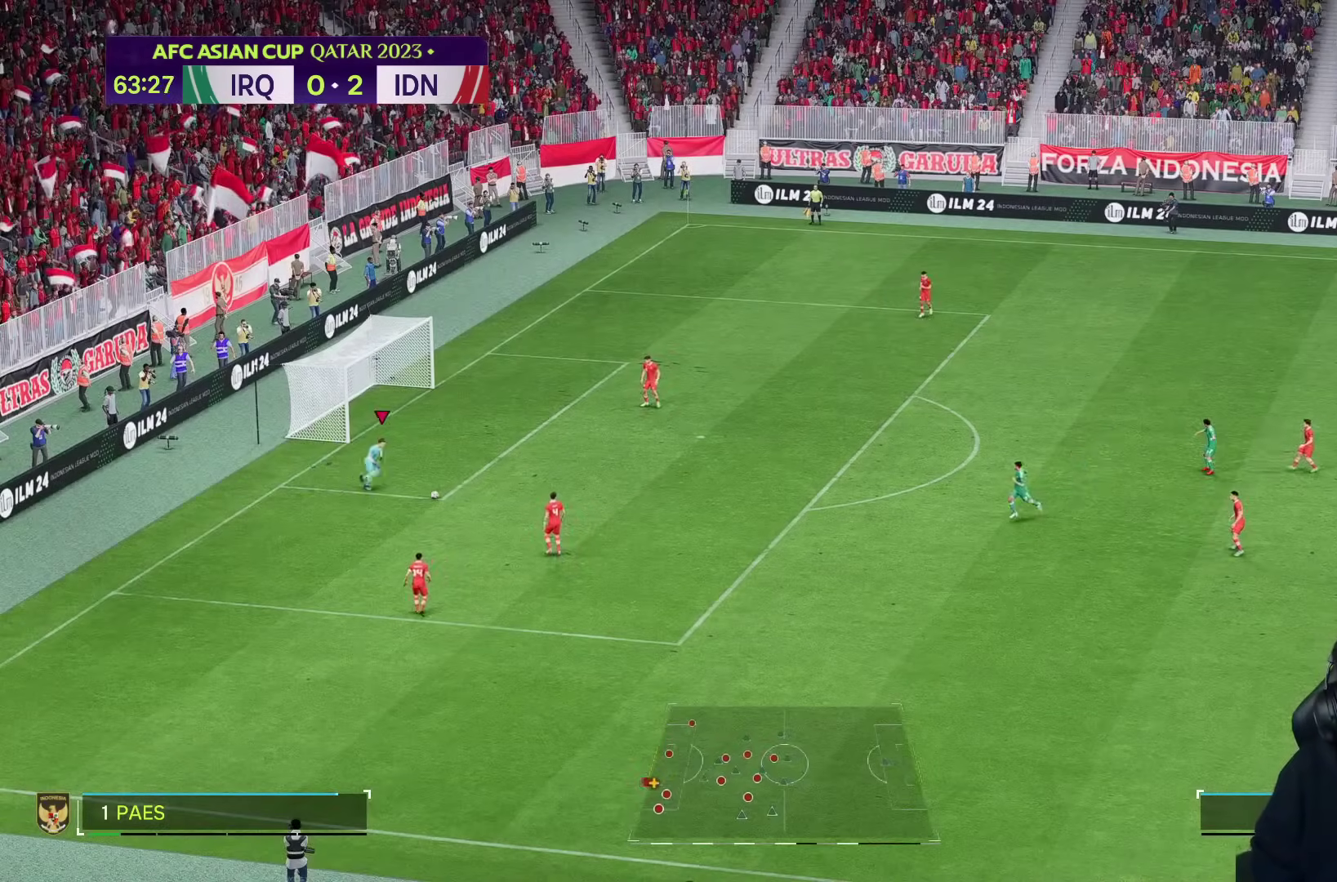
{"dt_ms": 500, "buttons": [], "left_stick": "right", "right_stick": "center", "events": [[433, "left_stick", "right"]]}
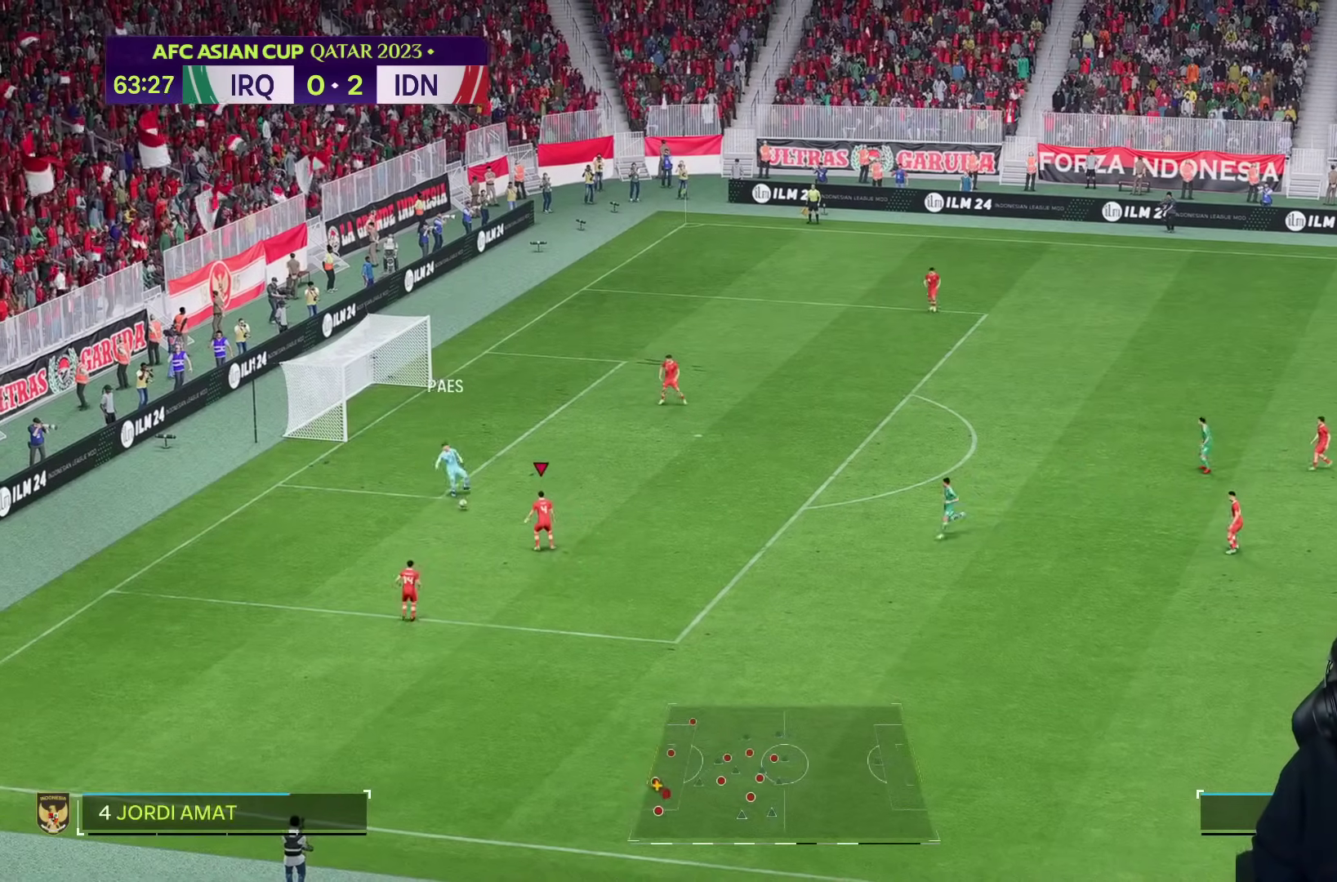
{"dt_ms": 500, "buttons": [], "left_stick": "right", "right_stick": "center", "events": []}
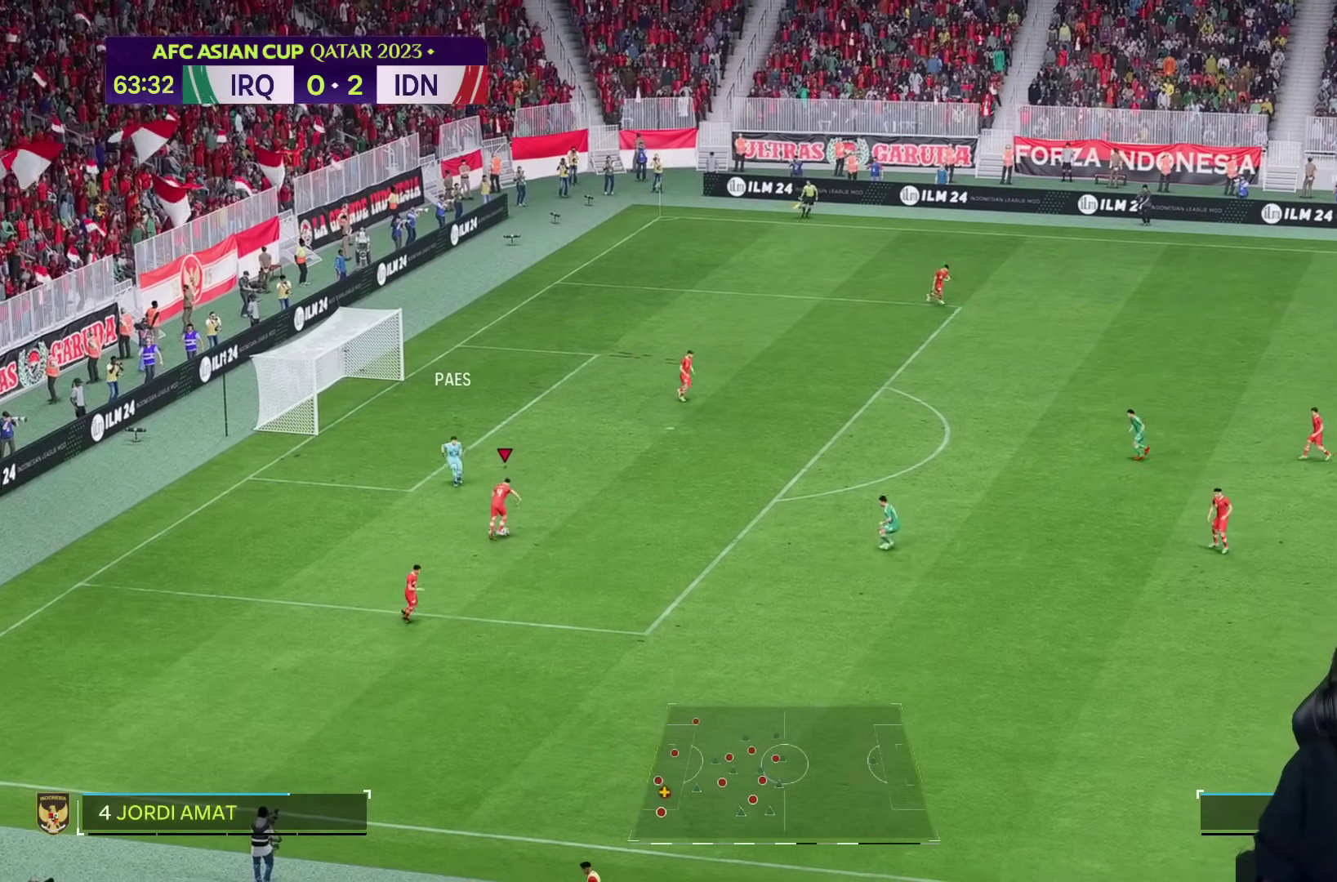
{"dt_ms": 500, "buttons": [], "left_stick": "right", "right_stick": "center"}
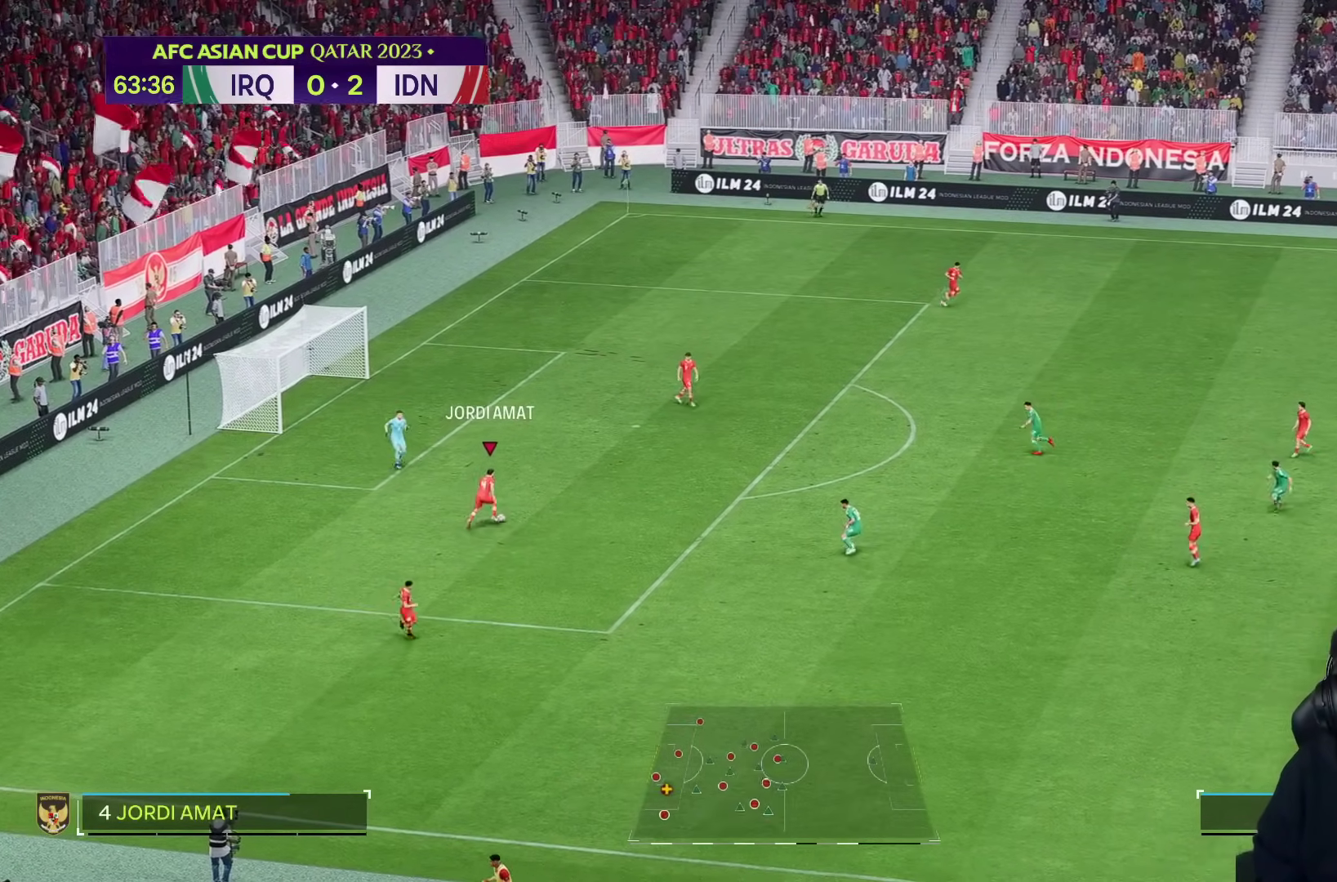
{"dt_ms": 500, "buttons": [], "left_stick": "right", "right_stick": "center", "events": []}
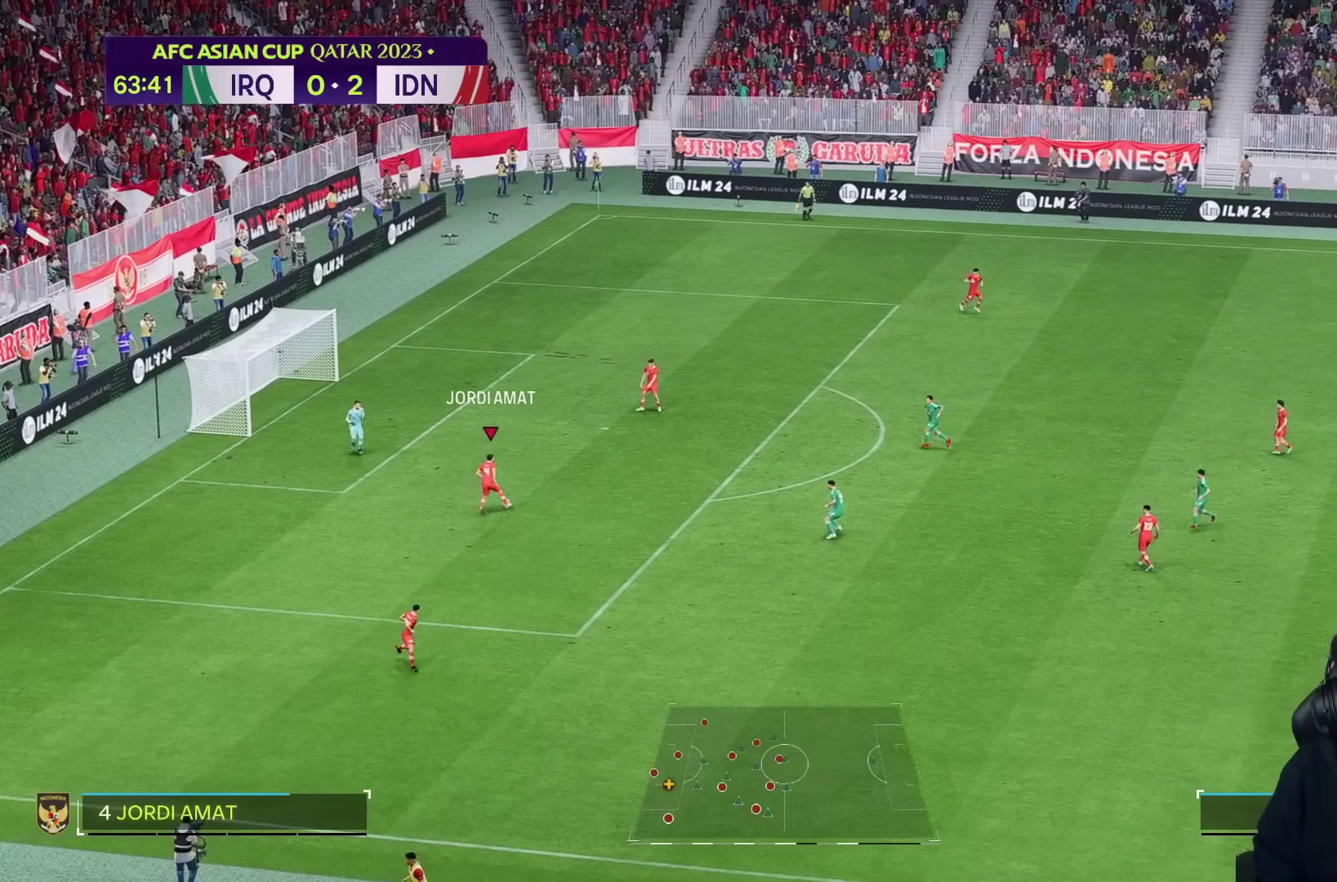
{"dt_ms": 500, "buttons": [], "left_stick": "right", "right_stick": "center", "events": [[233, "right_stick", "right"], [450, "right_stick", "center"]]}
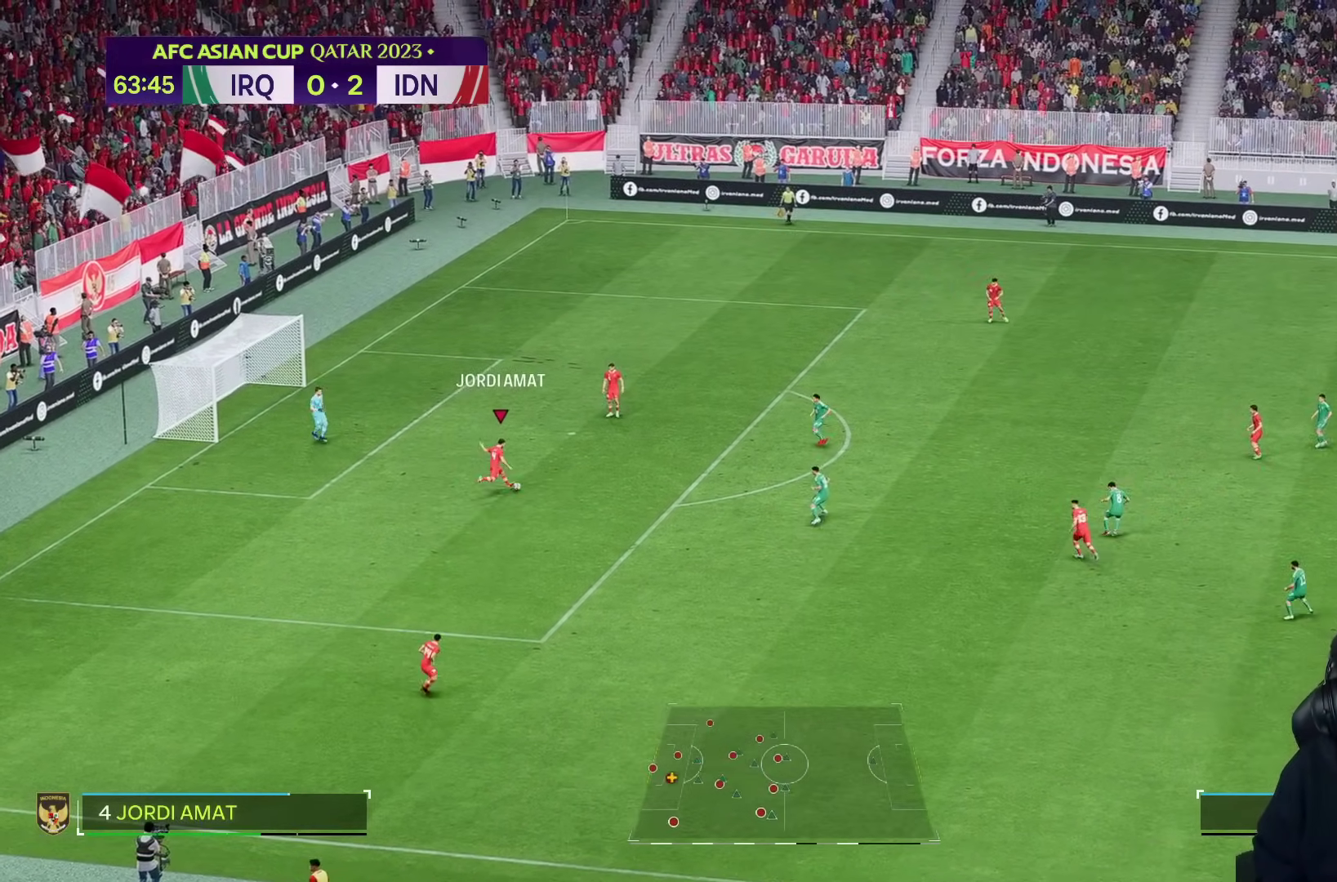
{"dt_ms": 500, "buttons": [], "left_stick": "right", "right_stick": "center", "events": []}
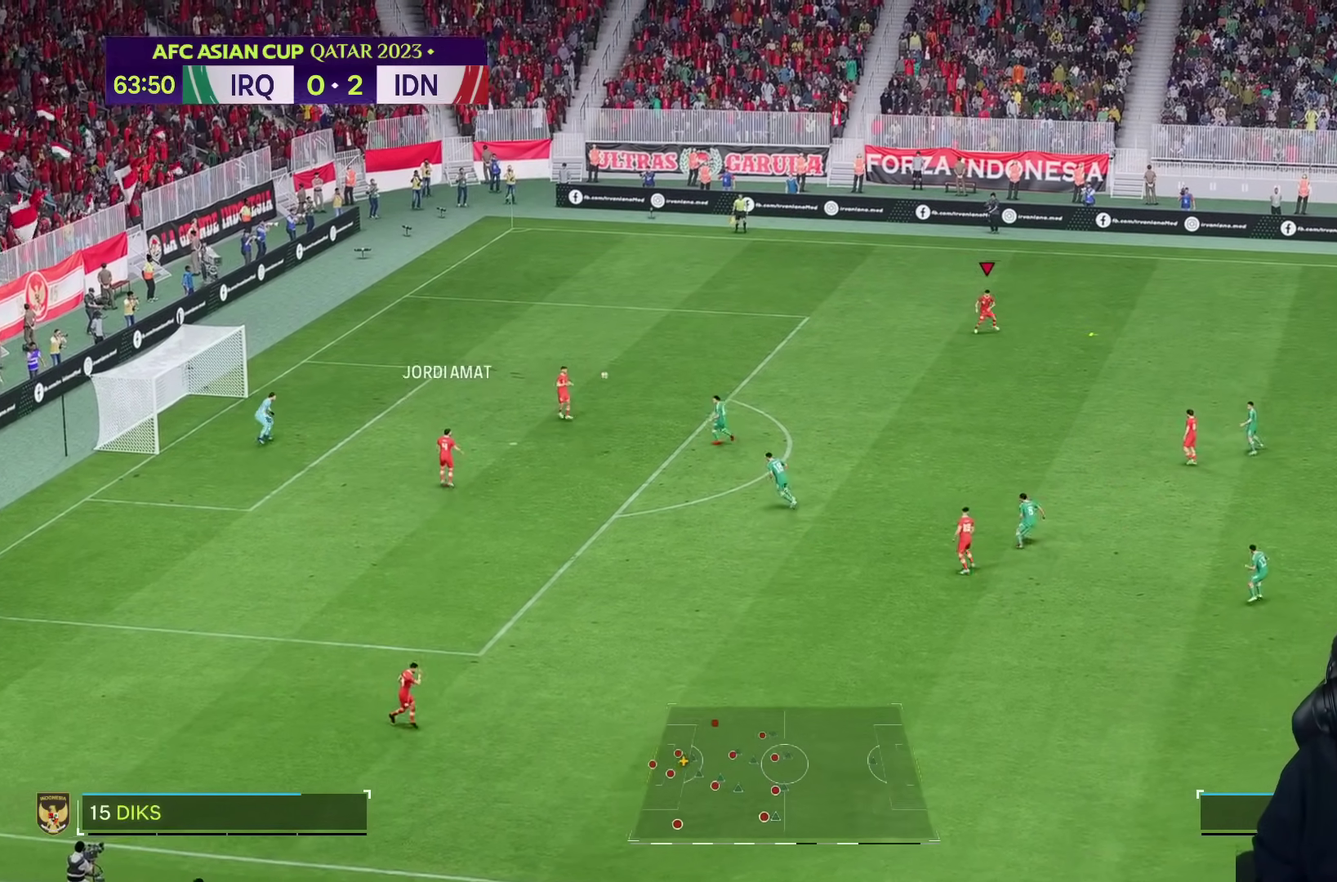
{"dt_ms": 500, "buttons": [], "left_stick": "right", "right_stick": "center", "events": []}
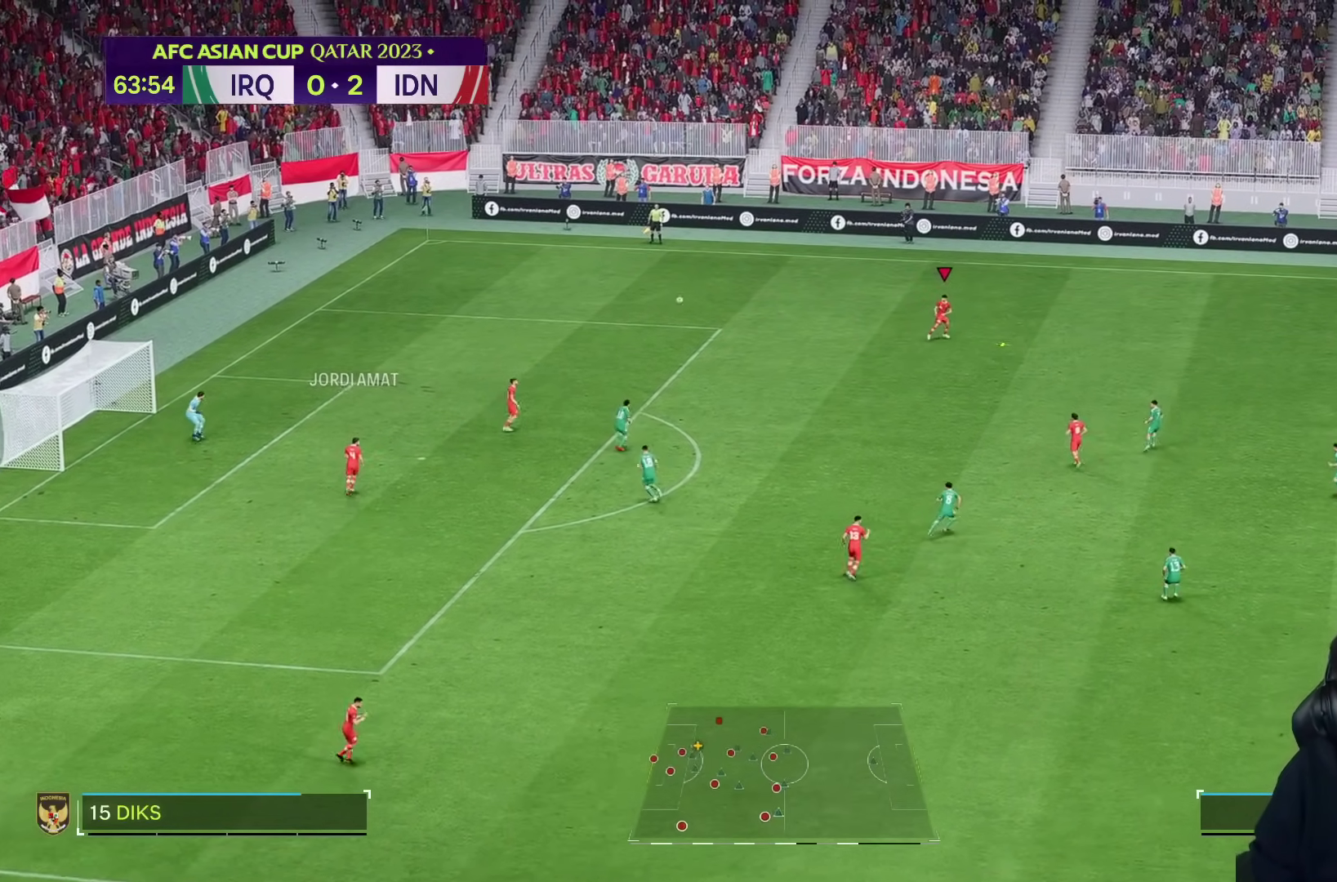
{"dt_ms": 500, "buttons": [], "left_stick": "right", "right_stick": "center"}
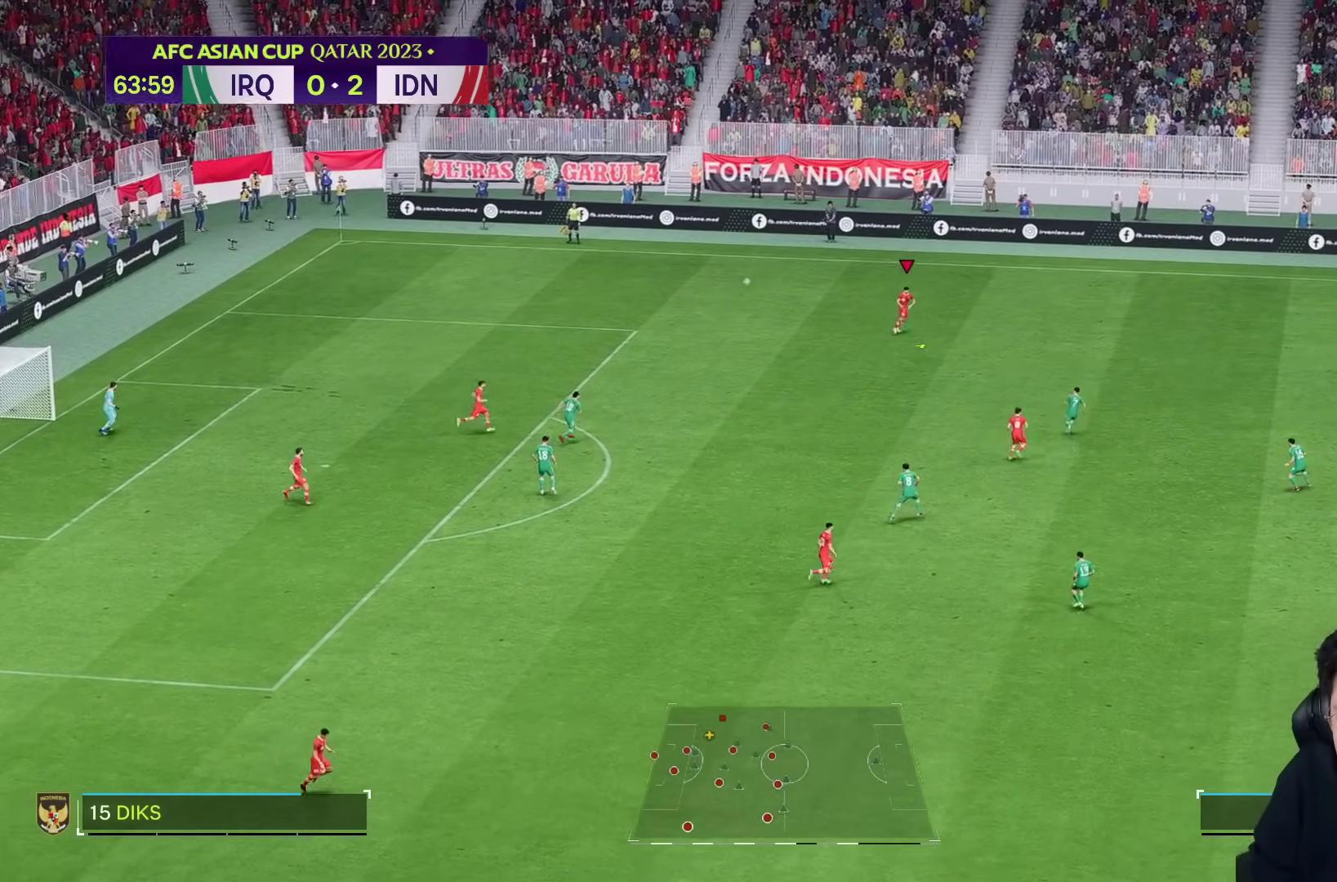
{"dt_ms": 500, "buttons": [], "left_stick": "right", "right_stick": "center", "events": [[17, "left_stick", "down-right"], [117, "right_stick", "down"], [167, "right_stick", "center"], [300, "left_stick", "right"]]}
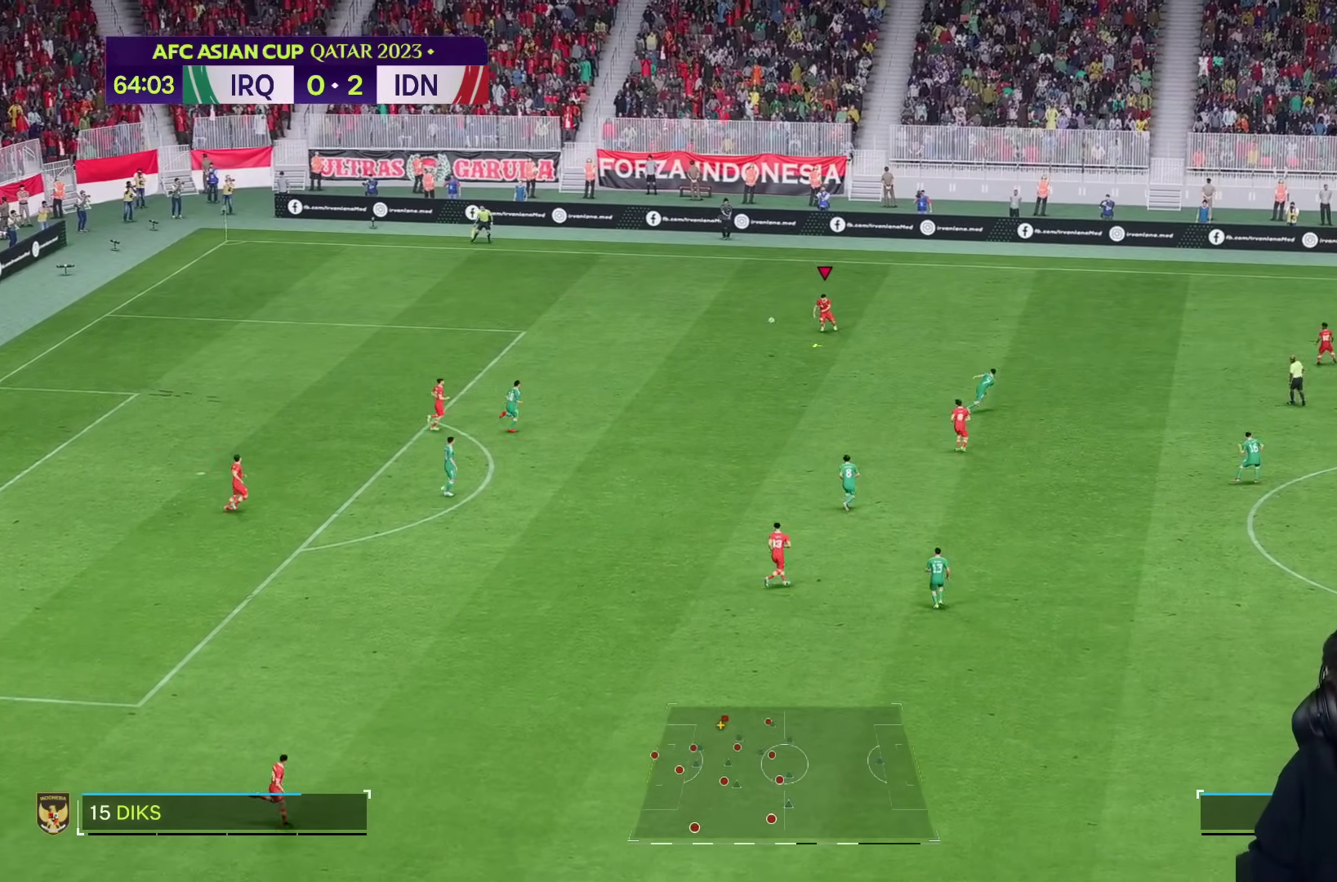
{"dt_ms": 500, "buttons": [], "left_stick": "right", "right_stick": "center", "events": []}
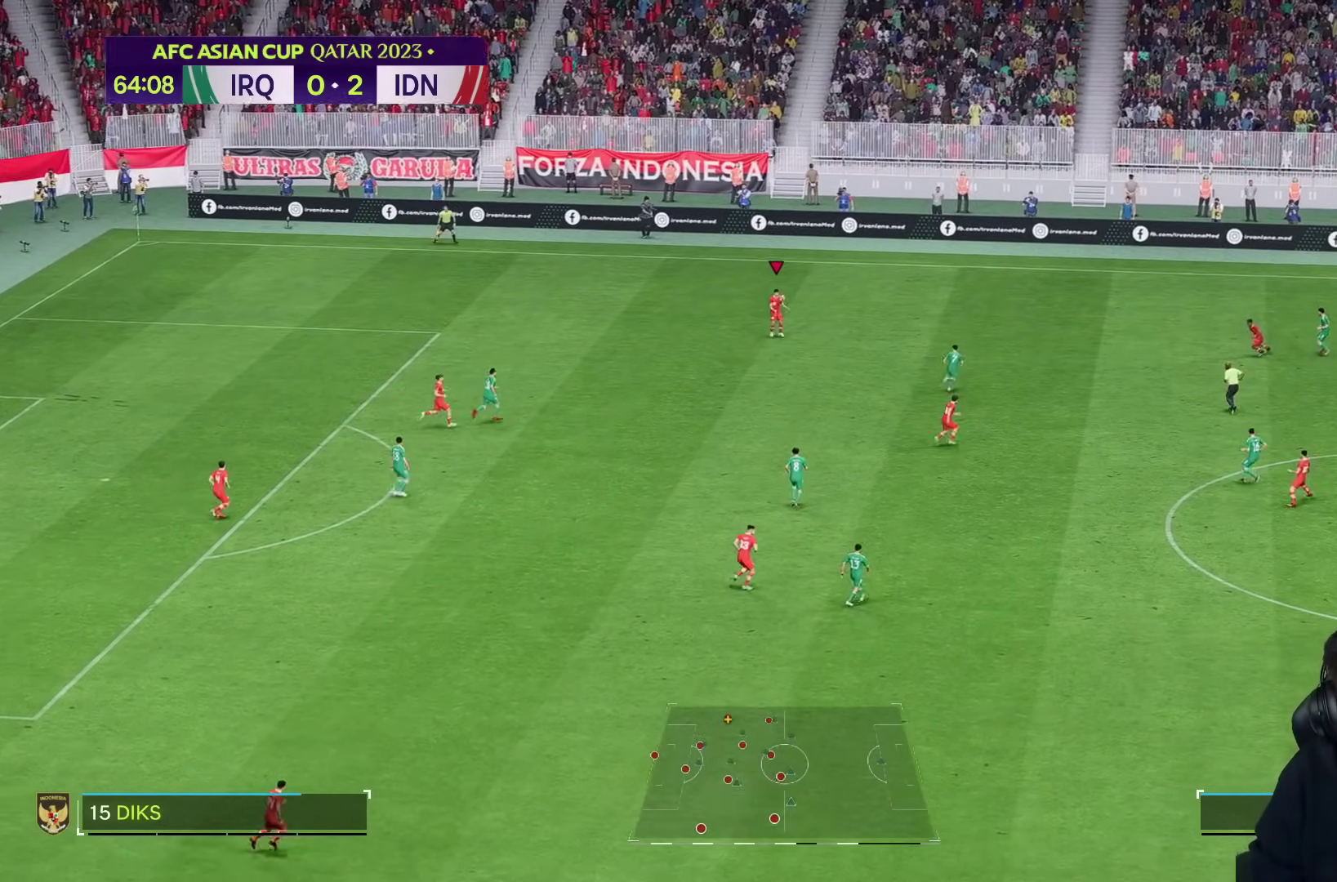
{"dt_ms": 500, "buttons": [], "left_stick": "down-right", "right_stick": "center", "events": [[150, "left_stick", "down-right"]]}
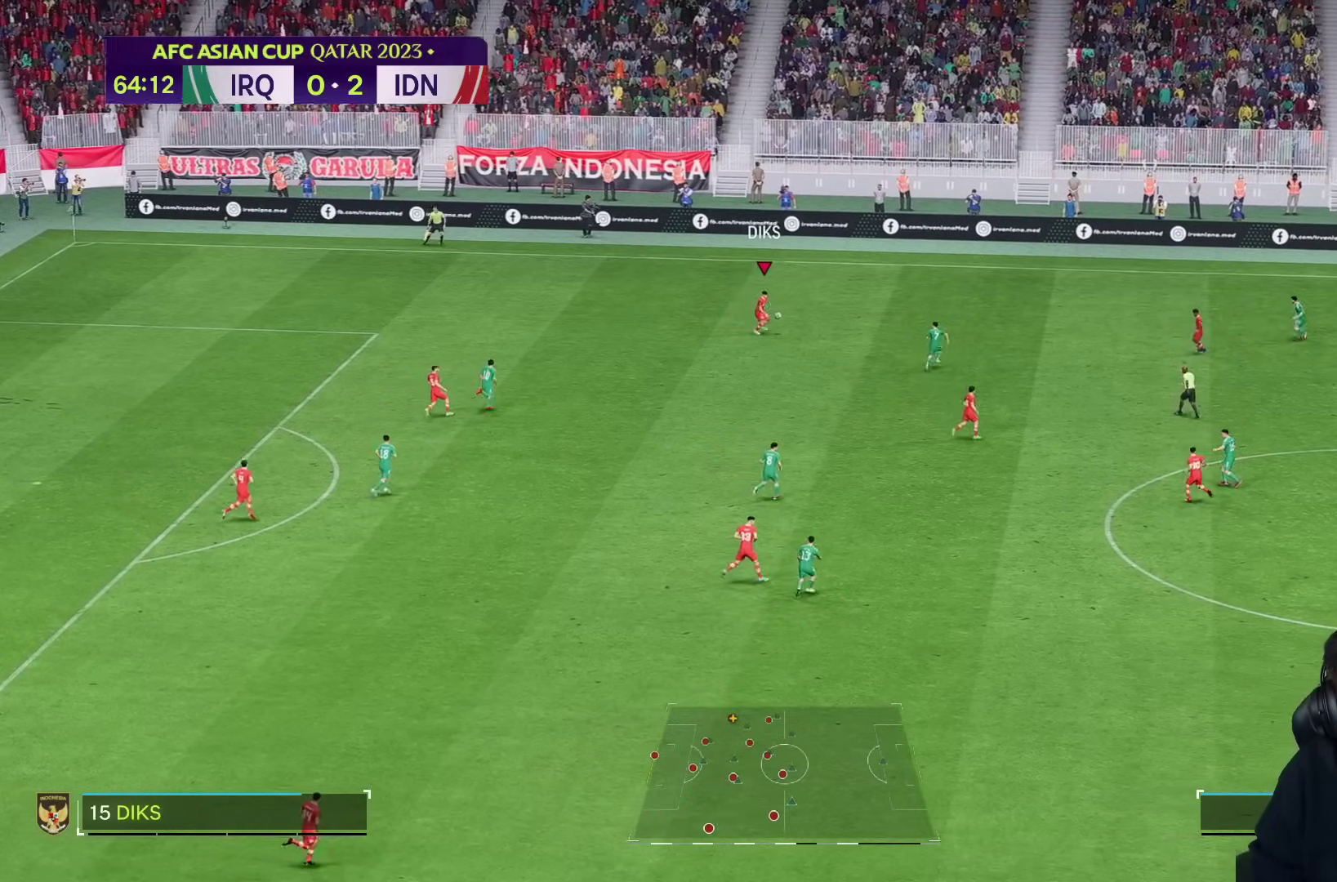
{"dt_ms": 1000, "buttons": [], "left_stick": "down-right", "right_stick": "center"}
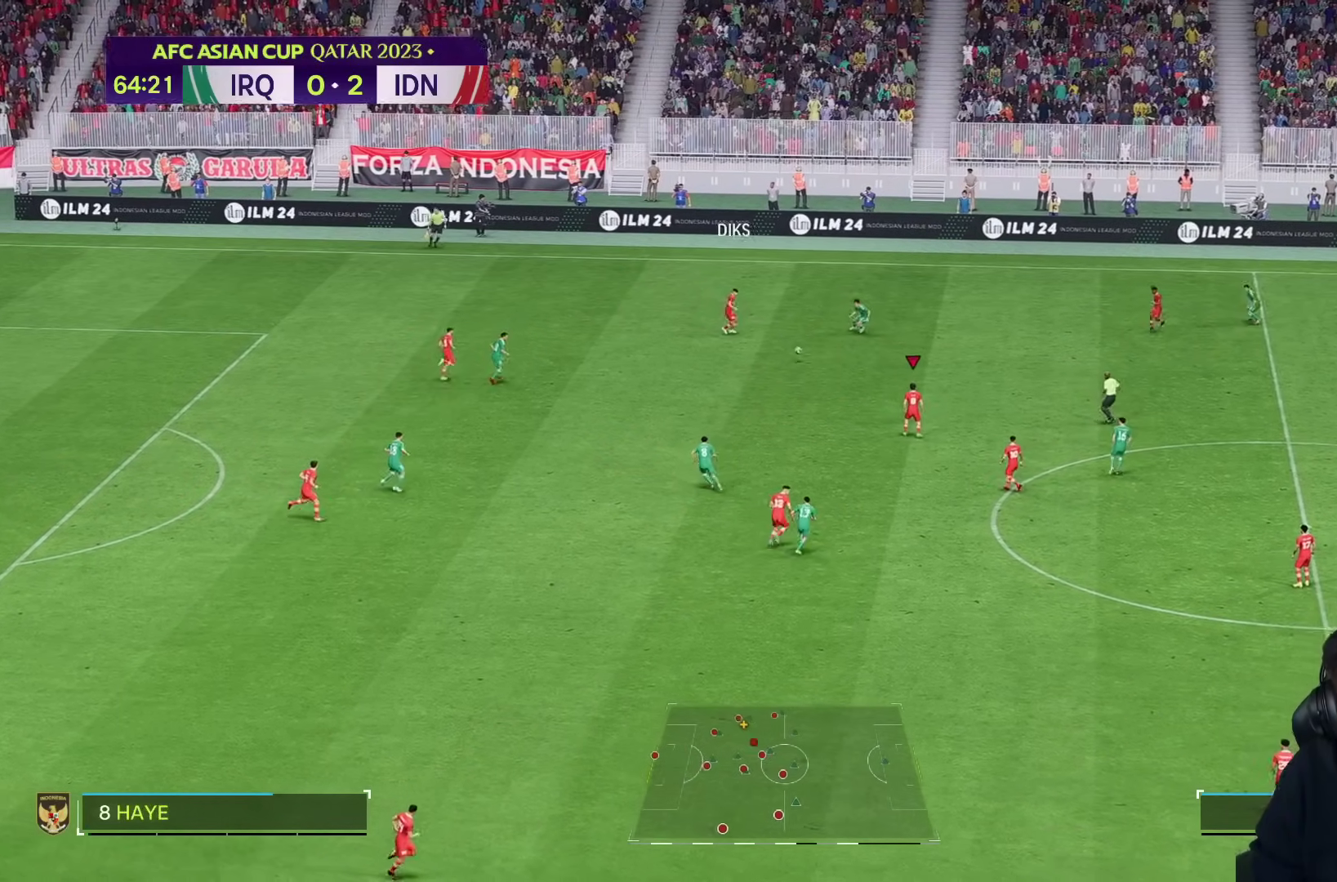
{"dt_ms": 500, "buttons": [], "left_stick": "right", "right_stick": "center", "events": [[67, "left_stick", "right"]]}
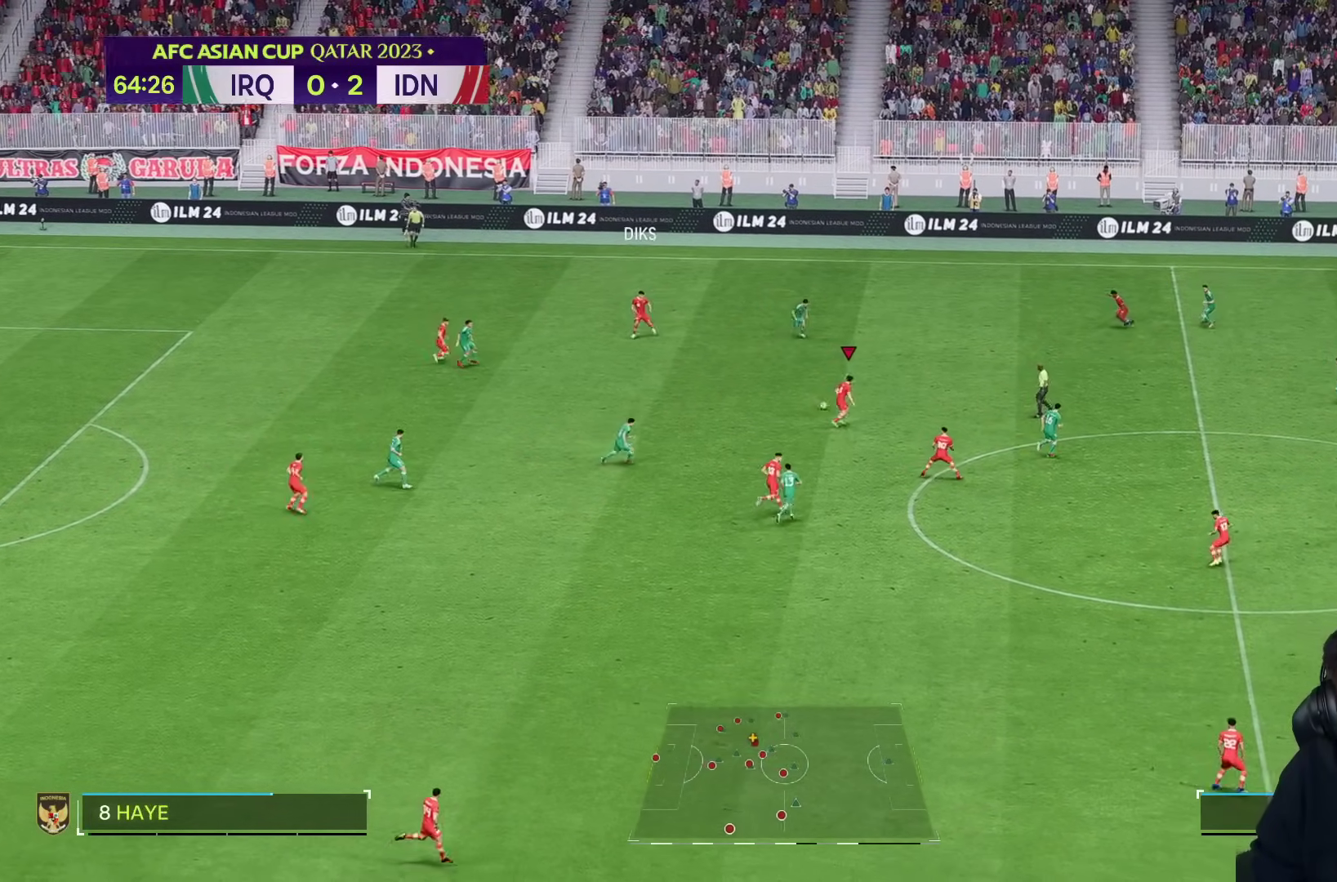
{"dt_ms": 500, "buttons": [], "left_stick": "right", "right_stick": "center", "events": []}
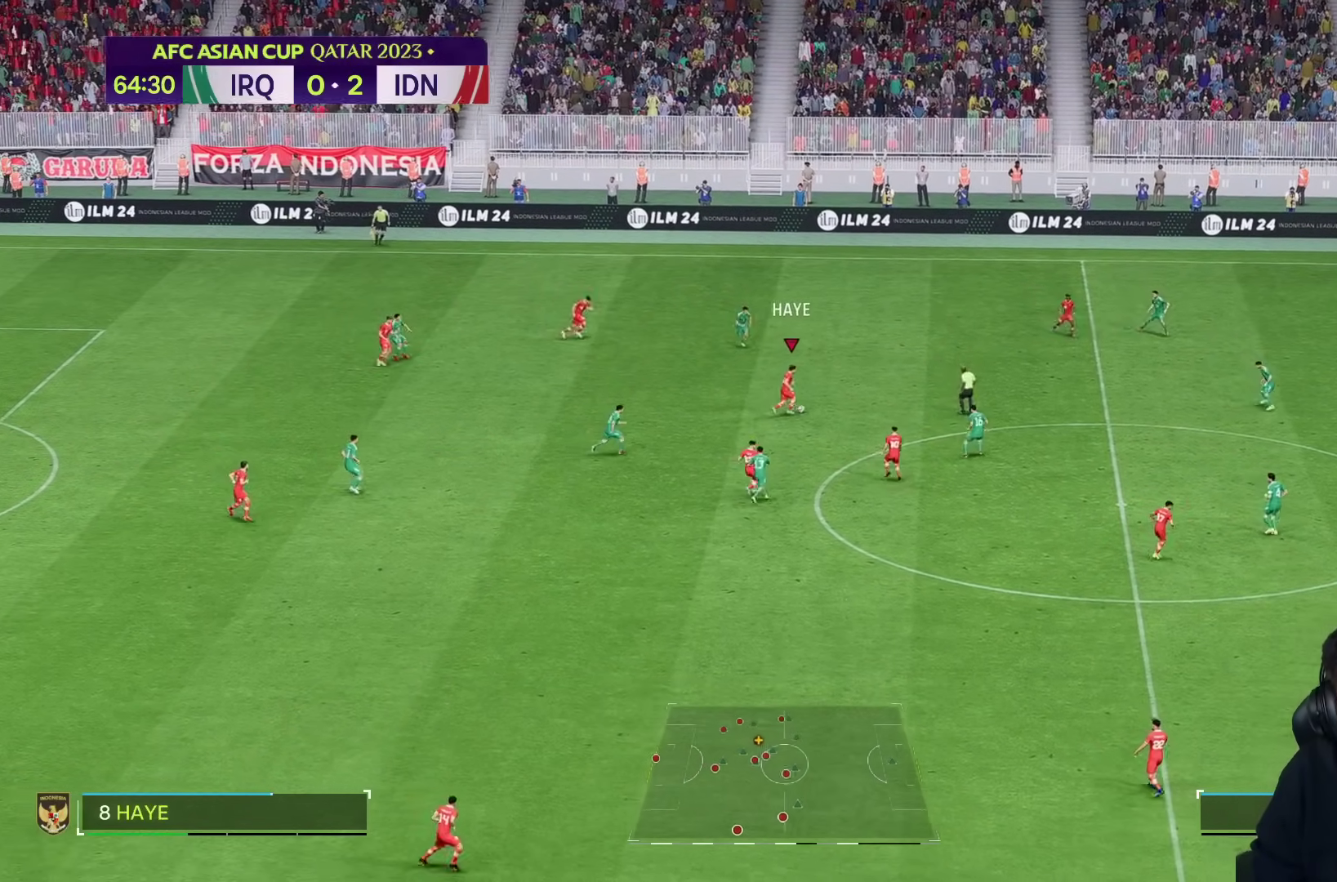
{"dt_ms": 500, "buttons": [], "left_stick": "down-right", "right_stick": "center", "events": [[400, "left_stick", "down-right"]]}
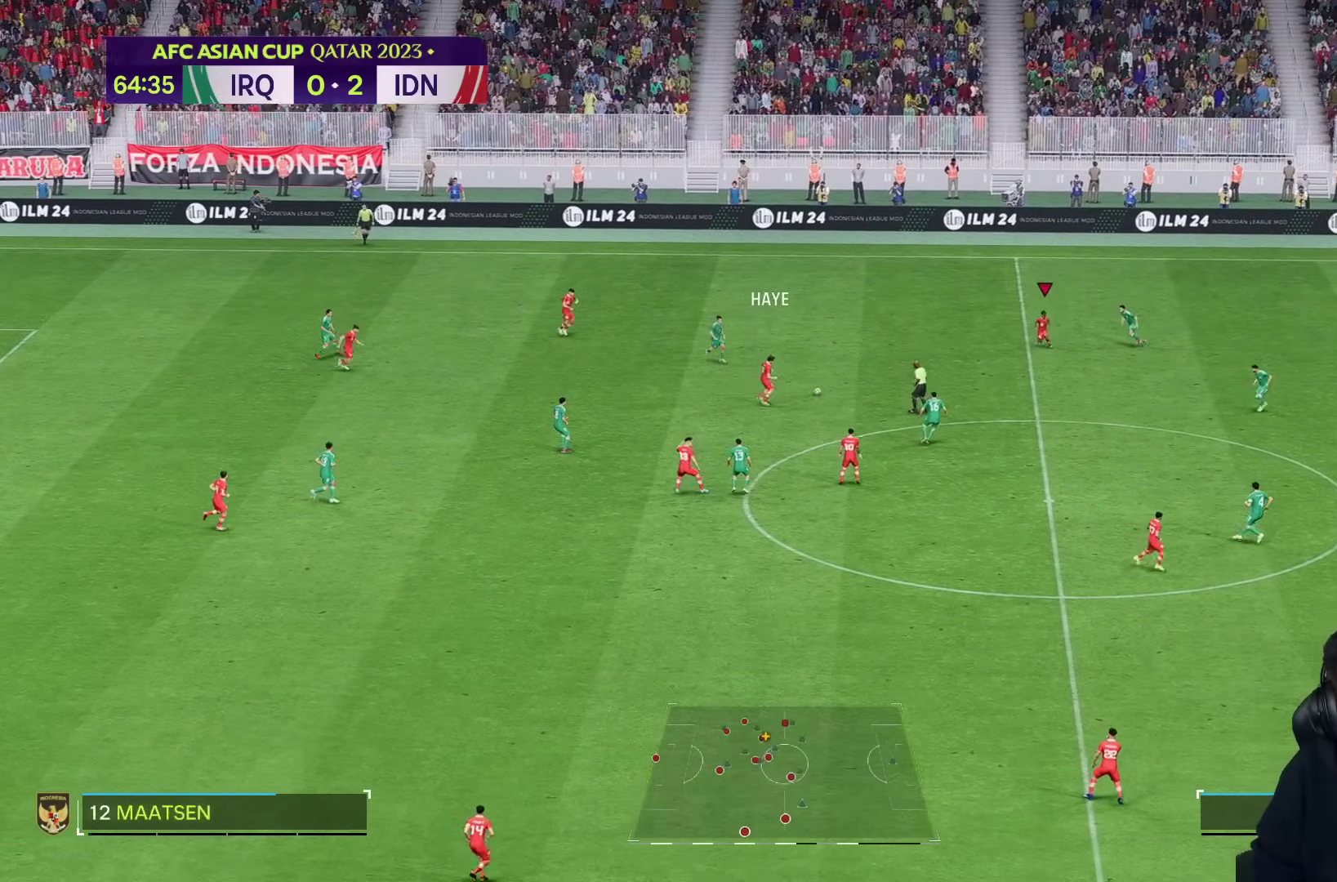
{"dt_ms": 500, "buttons": [], "left_stick": "down-right", "right_stick": "center", "events": []}
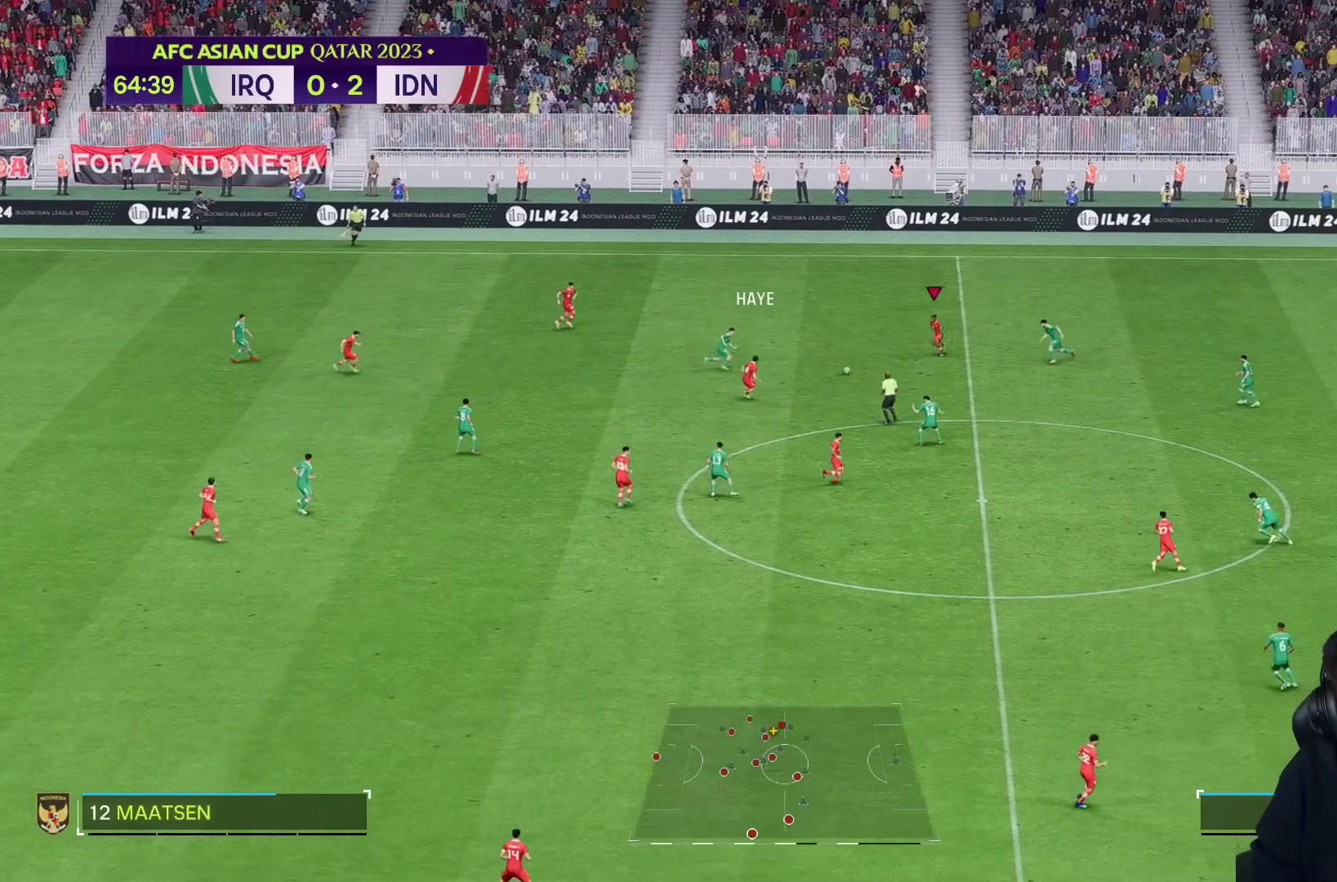
{"dt_ms": 500, "buttons": [], "left_stick": "up", "right_stick": "center", "events": [[217, "right_stick", "left"], [250, "left_stick", "up-right"], [267, "right_stick", "center"], [333, "left_stick", "up"]]}
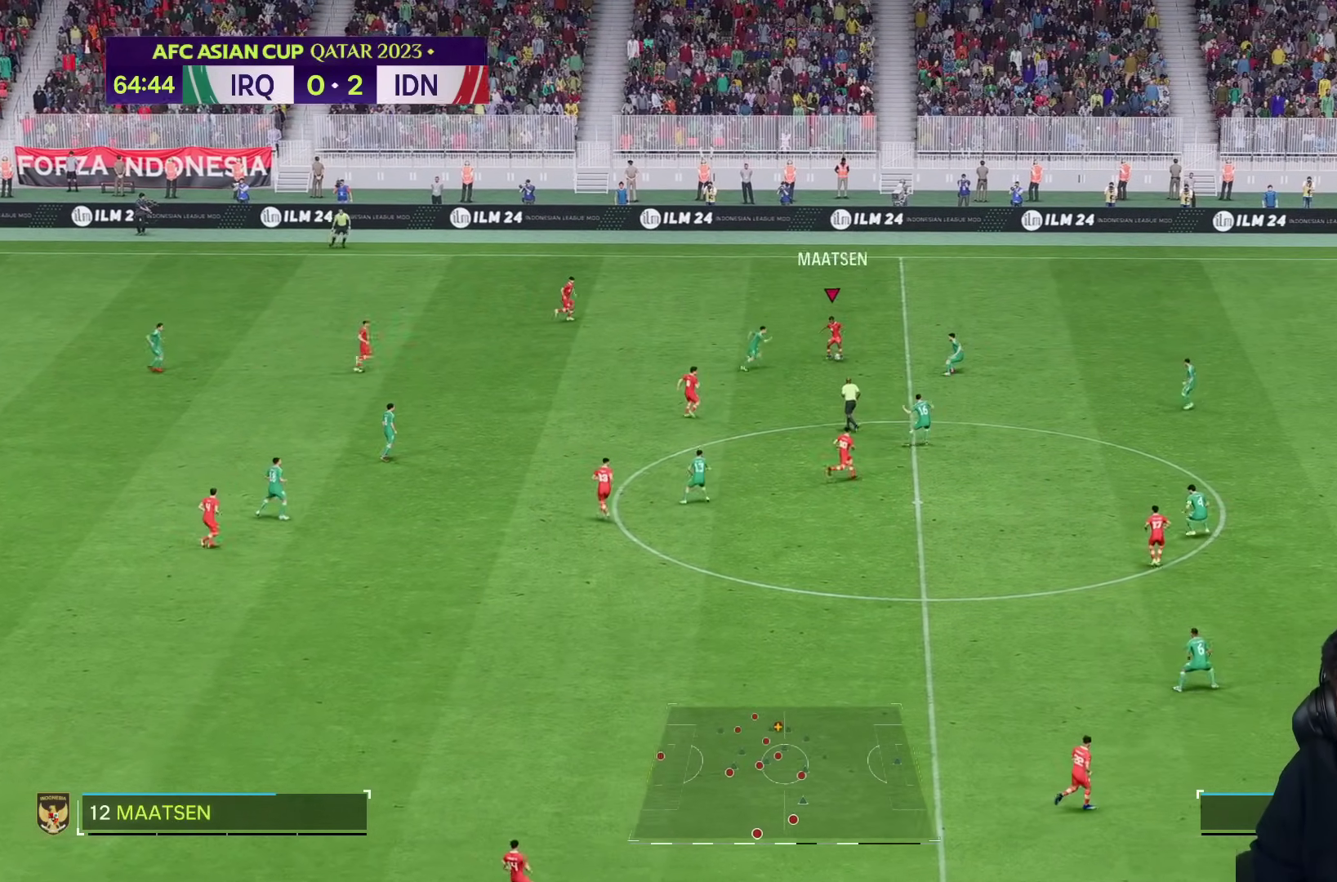
{"dt_ms": 500, "buttons": [], "left_stick": "up", "right_stick": "center", "events": [[217, "left_stick", "center"], [300, "left_stick", "up"]]}
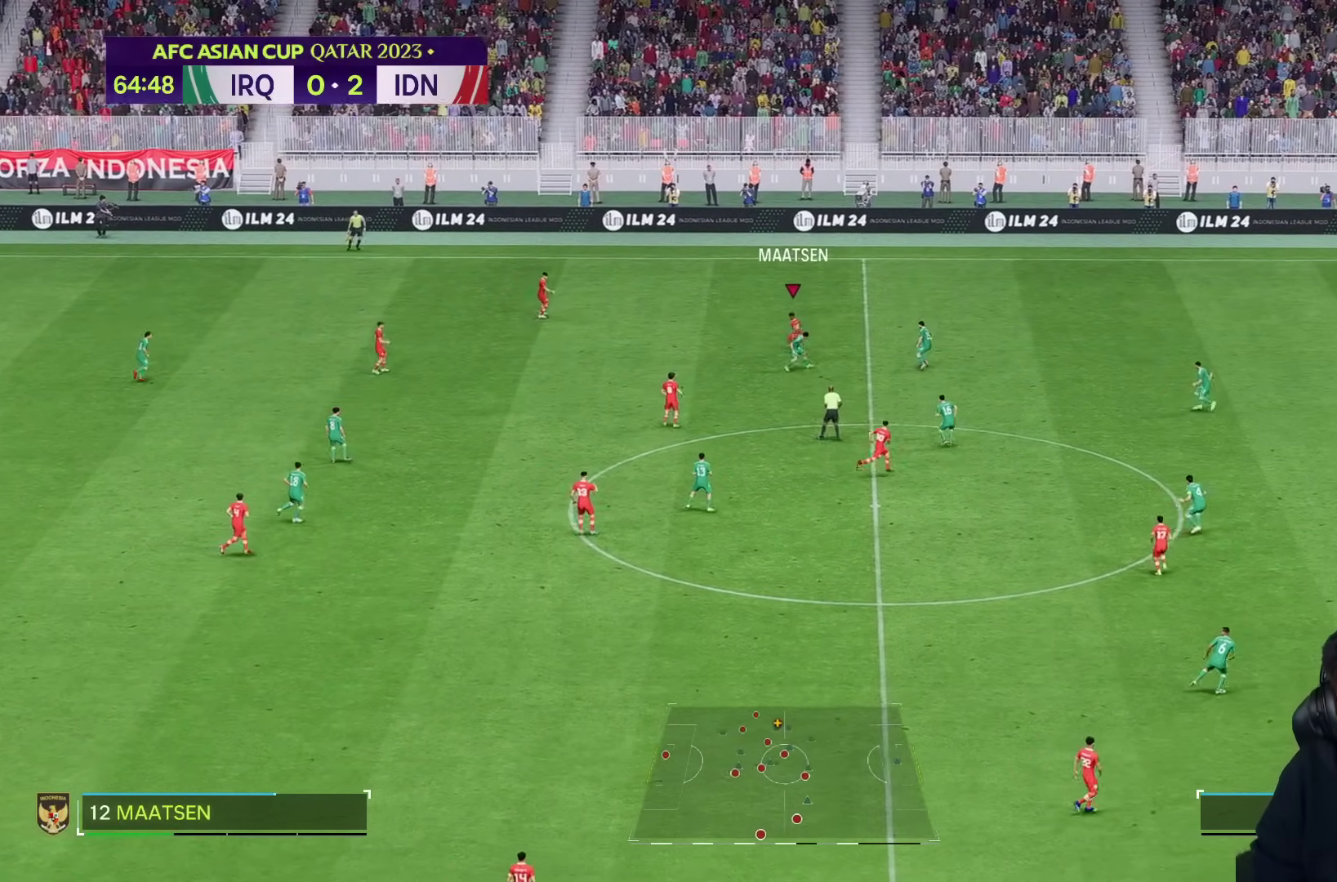
{"dt_ms": 500, "buttons": [], "left_stick": "right", "right_stick": "center", "events": [[50, "left_stick", "center"], [133, "left_stick", "up"], [183, "left_stick", "right"]]}
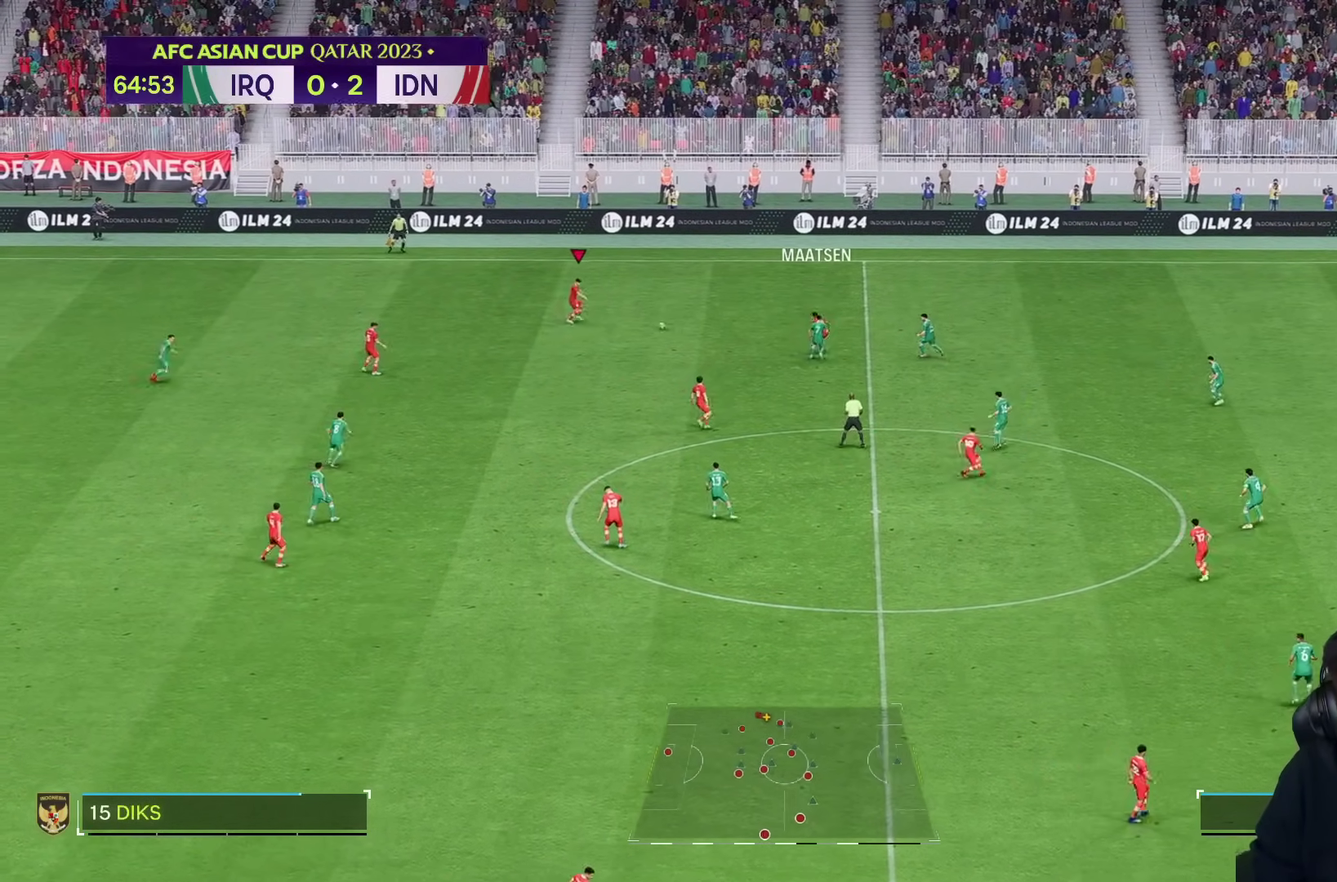
{"dt_ms": 500, "buttons": [], "left_stick": "right", "right_stick": "center", "events": []}
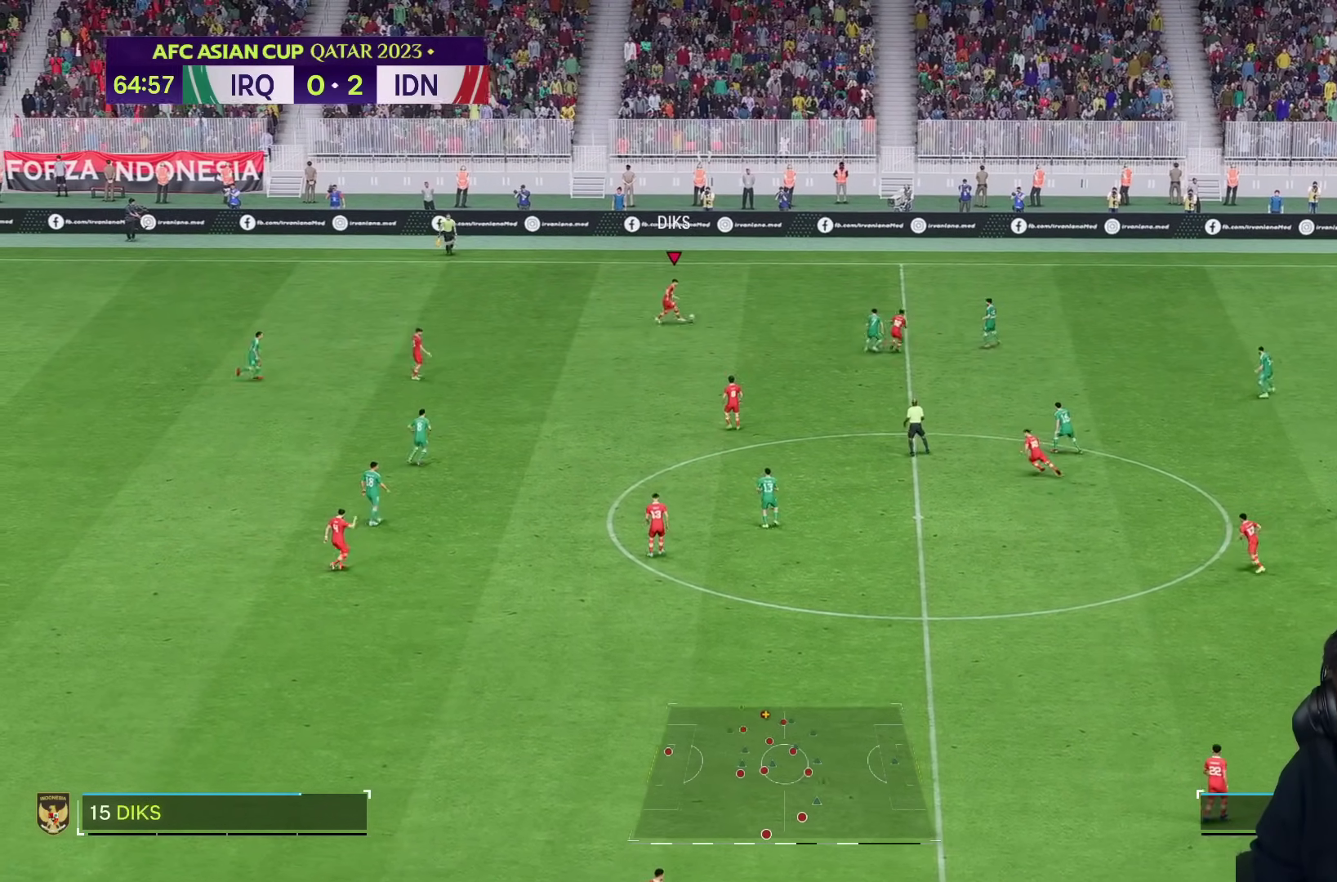
{"dt_ms": 500, "buttons": [], "left_stick": "down-right", "right_stick": "center", "events": [[50, "left_stick", "down-right"]]}
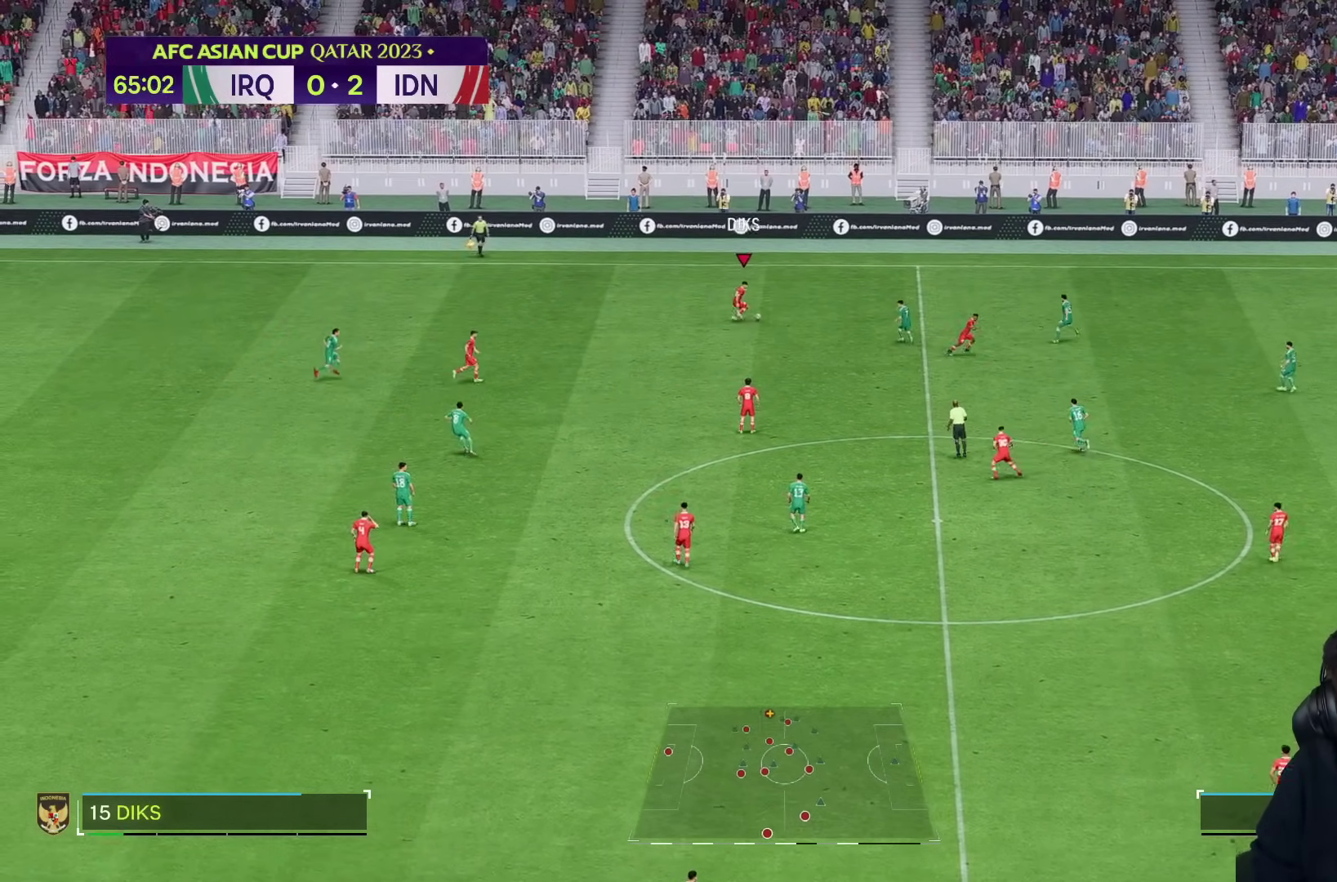
{"dt_ms": 500, "buttons": [], "left_stick": "down-right", "right_stick": "center", "events": []}
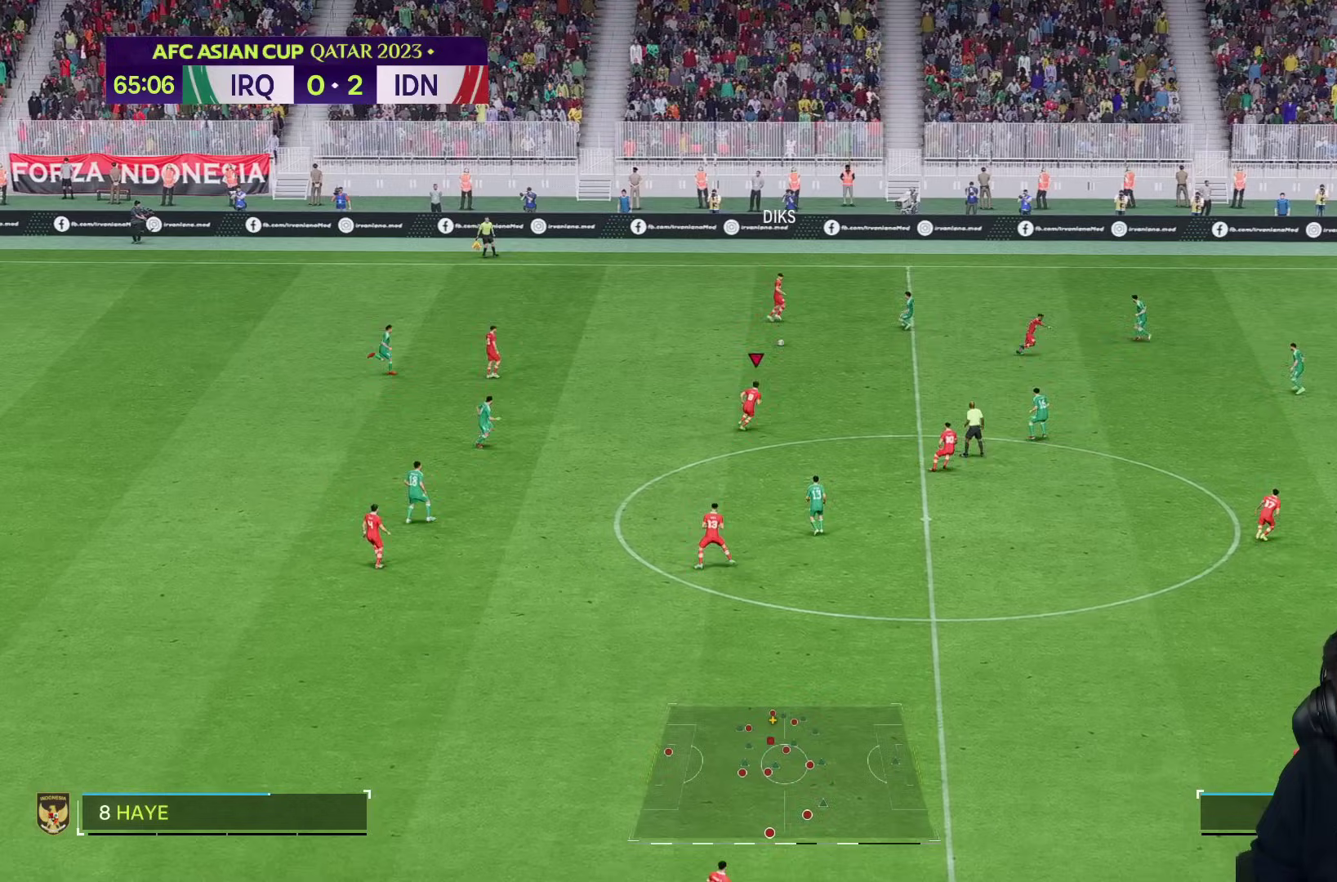
{"dt_ms": 500, "buttons": [], "left_stick": "up-right", "right_stick": "center", "events": [[100, "left_stick", "right"], [250, "left_stick", "up-right"]]}